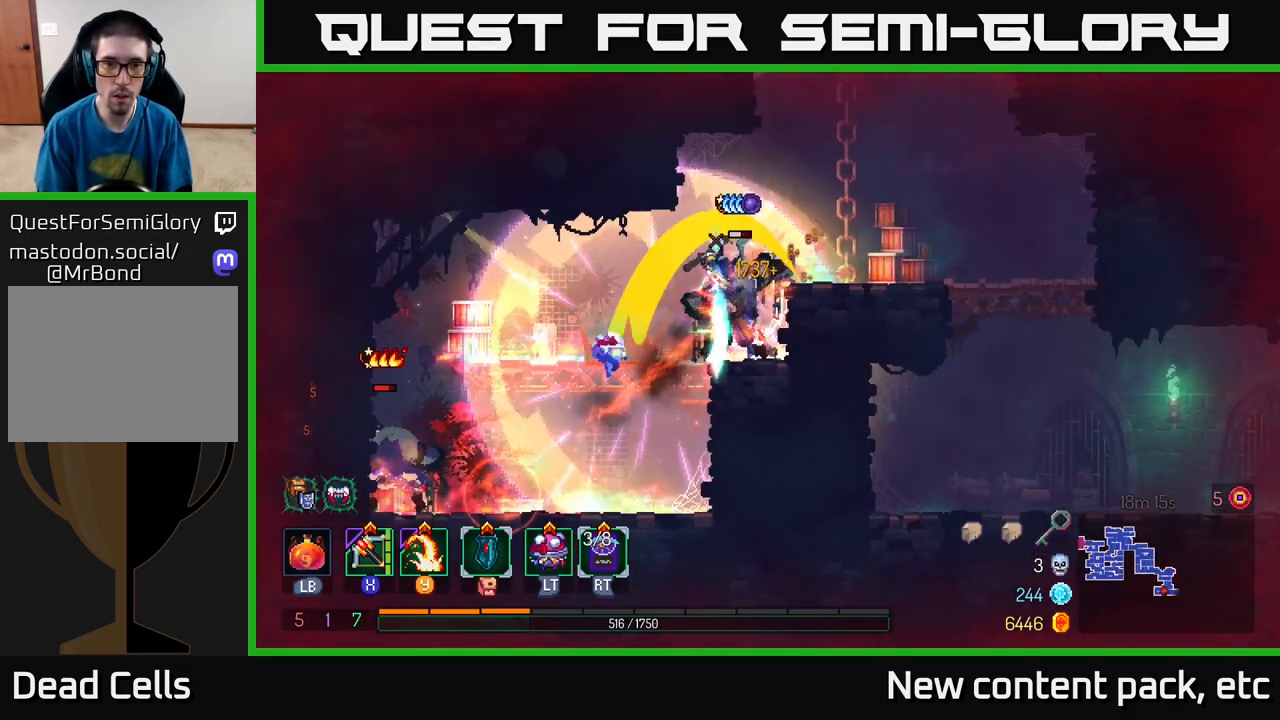
Gameplay with a controller (Xbox layout); each line is a JSON object with the inputs held at the frame after it. "events" lists button and stick changes between this image and that frame as [ms after this image, input, new state], when the widget could be followed in between.
{"buttons": [], "left_stick": "right", "right_stick": "center", "events": [[83, "left_stick", "right"], [283, "B", "down"], [400, "B", "up"]]}
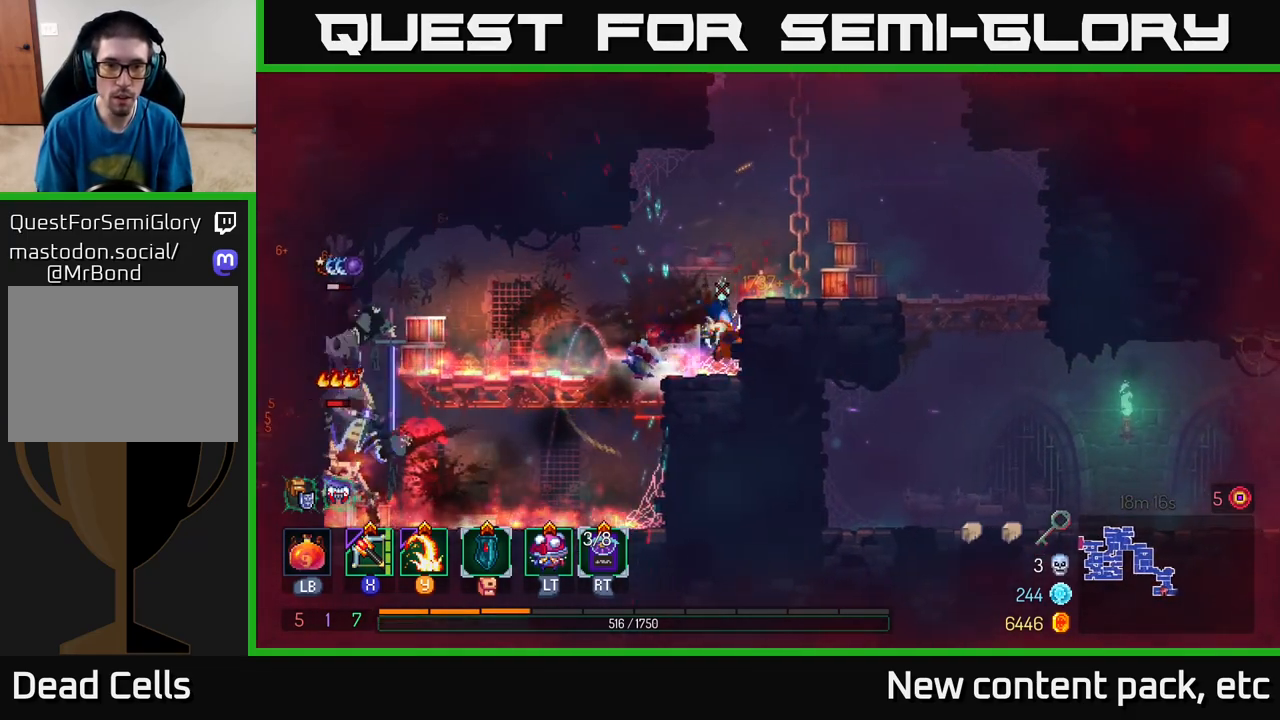
{"buttons": [], "left_stick": "right", "right_stick": "center", "events": [[233, "A", "down"], [317, "A", "up"]]}
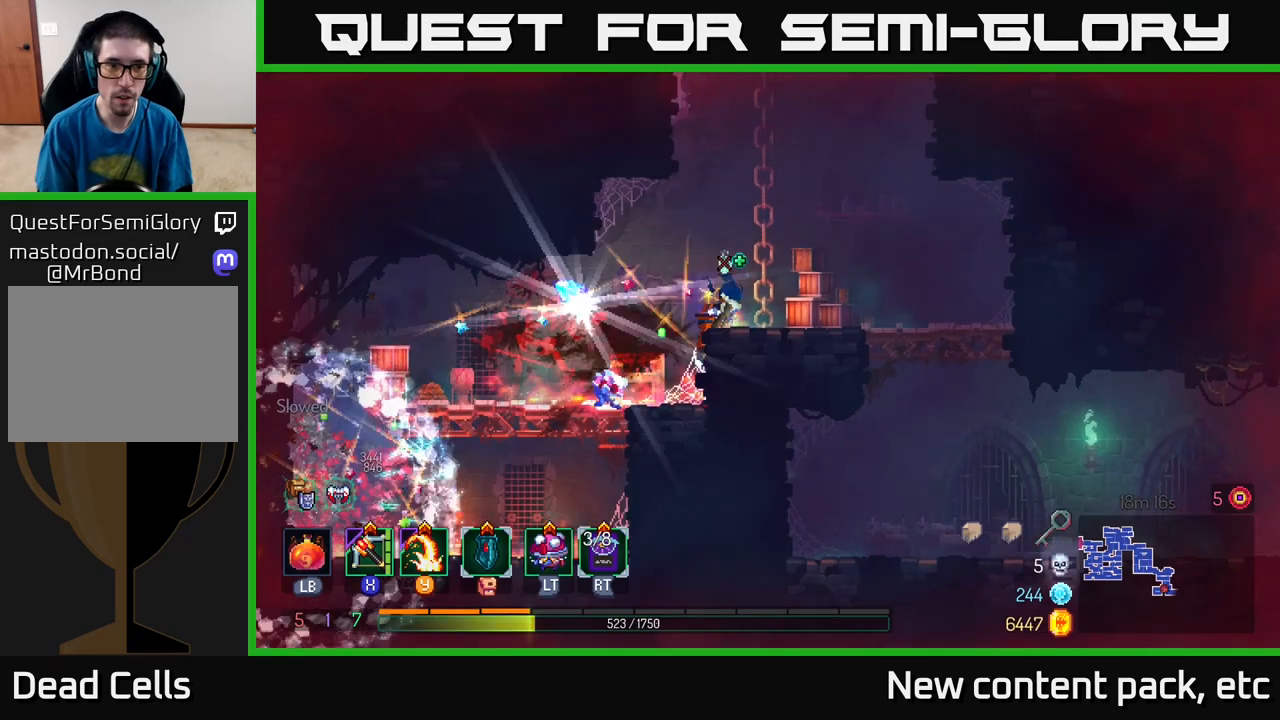
{"buttons": [], "left_stick": "left", "right_stick": "center", "events": [[317, "X", "down"], [350, "left_stick", "left"], [417, "X", "up"]]}
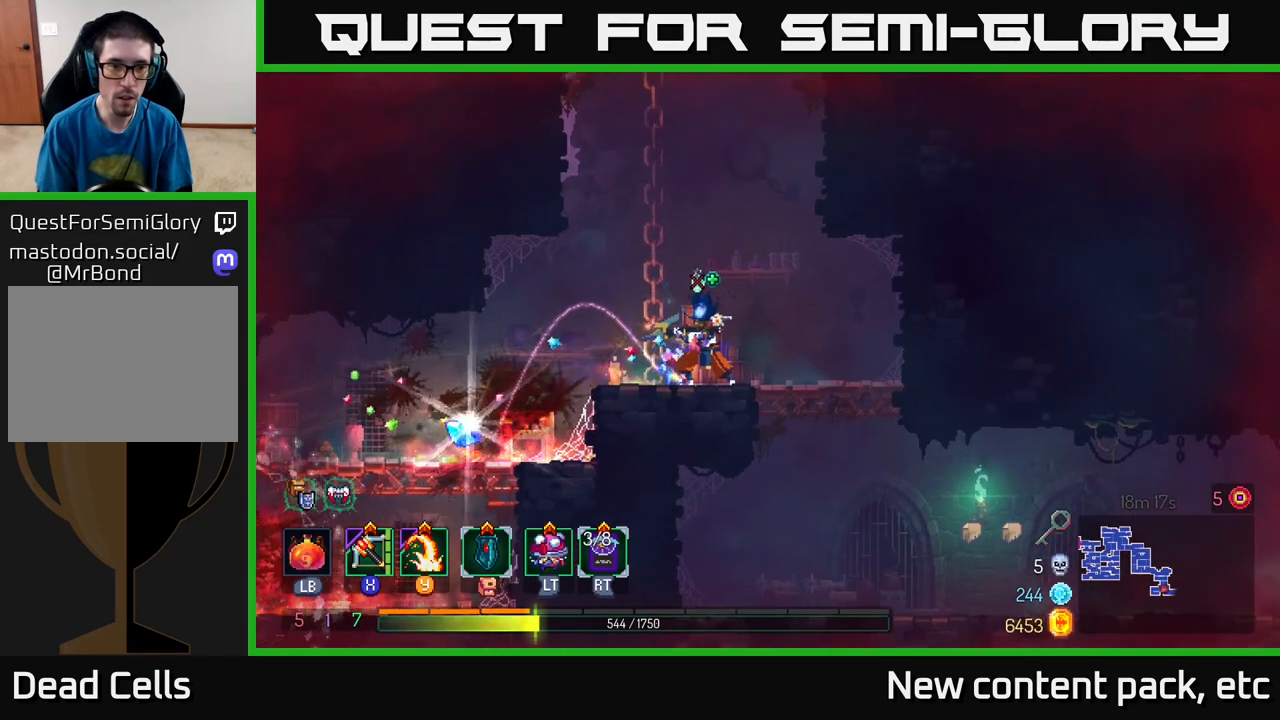
{"buttons": [], "left_stick": "left", "right_stick": "center", "events": [[50, "left_stick", "down-left"], [483, "left_stick", "left"]]}
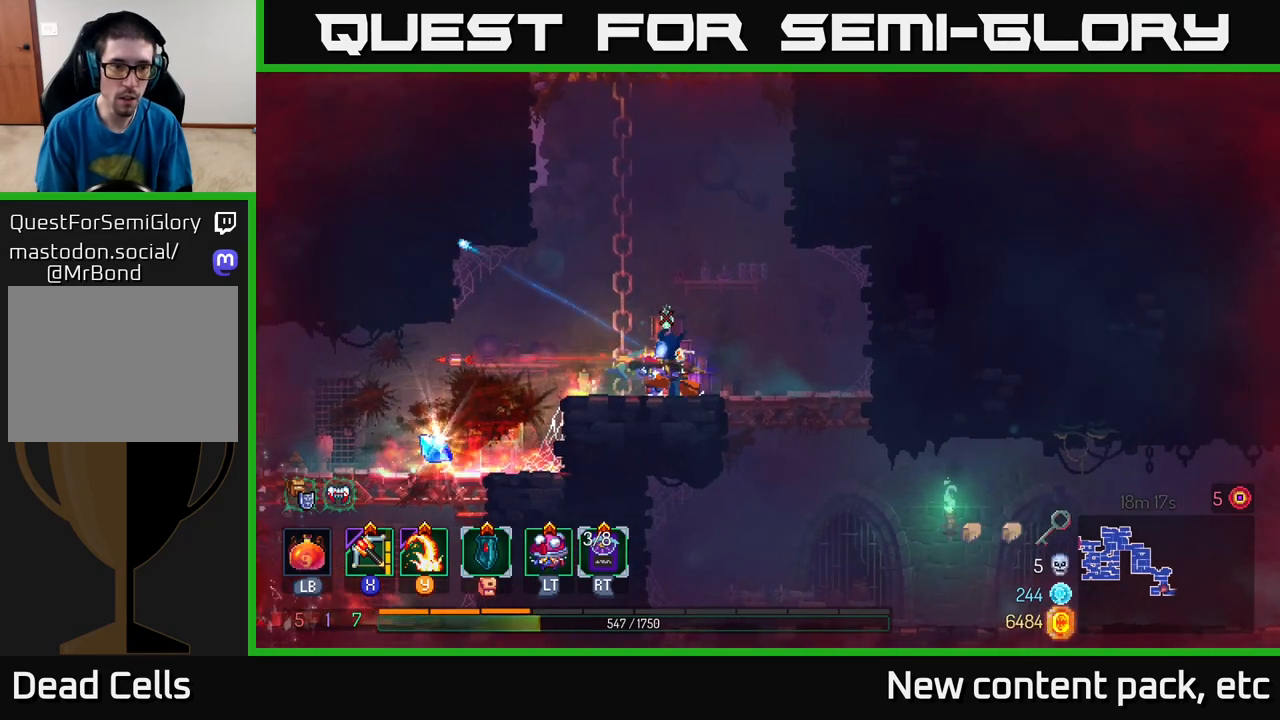
{"buttons": [], "left_stick": "left", "right_stick": "center", "events": []}
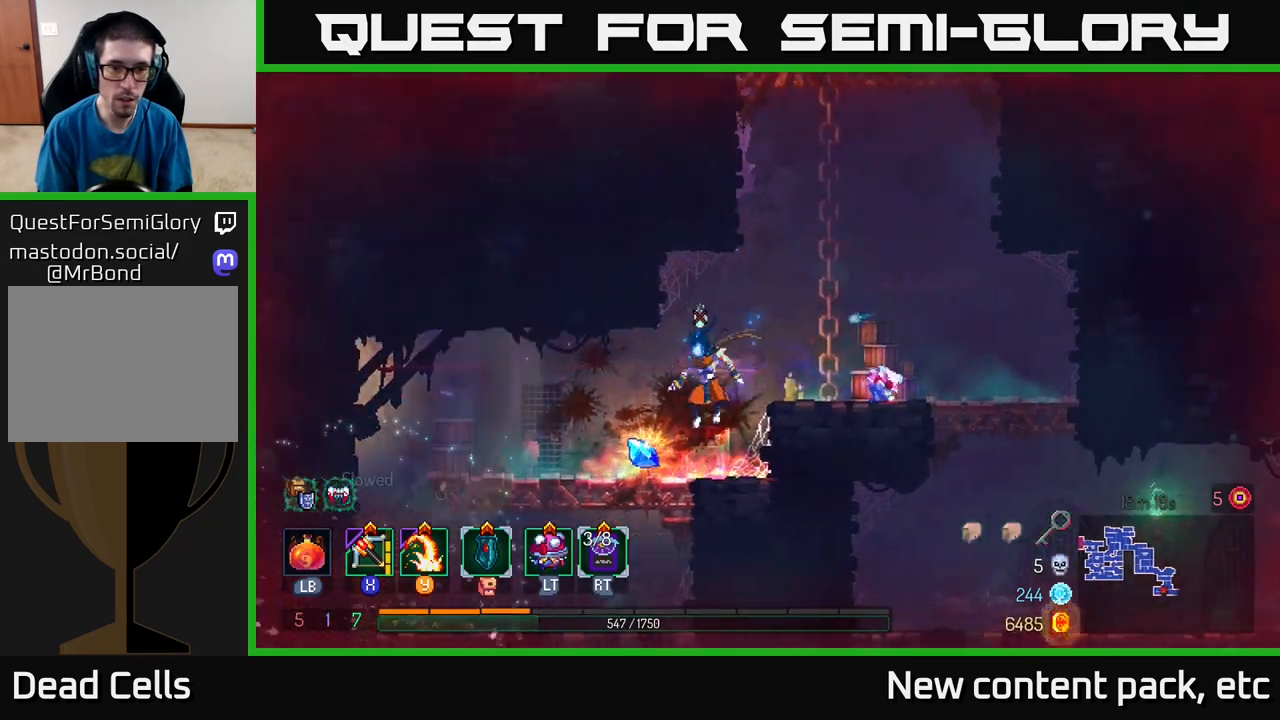
{"buttons": [], "left_stick": "center", "right_stick": "center", "events": [[217, "left_stick", "center"]]}
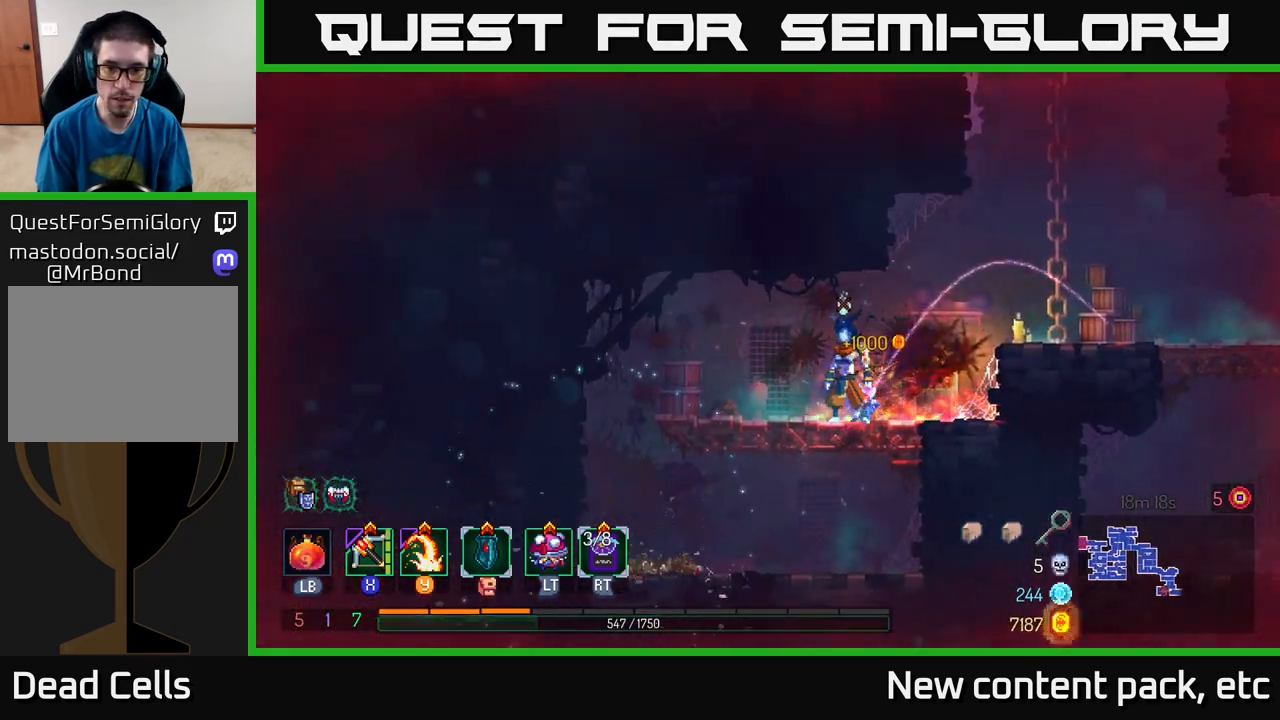
{"buttons": [], "left_stick": "right", "right_stick": "center", "events": [[300, "left_stick", "right"]]}
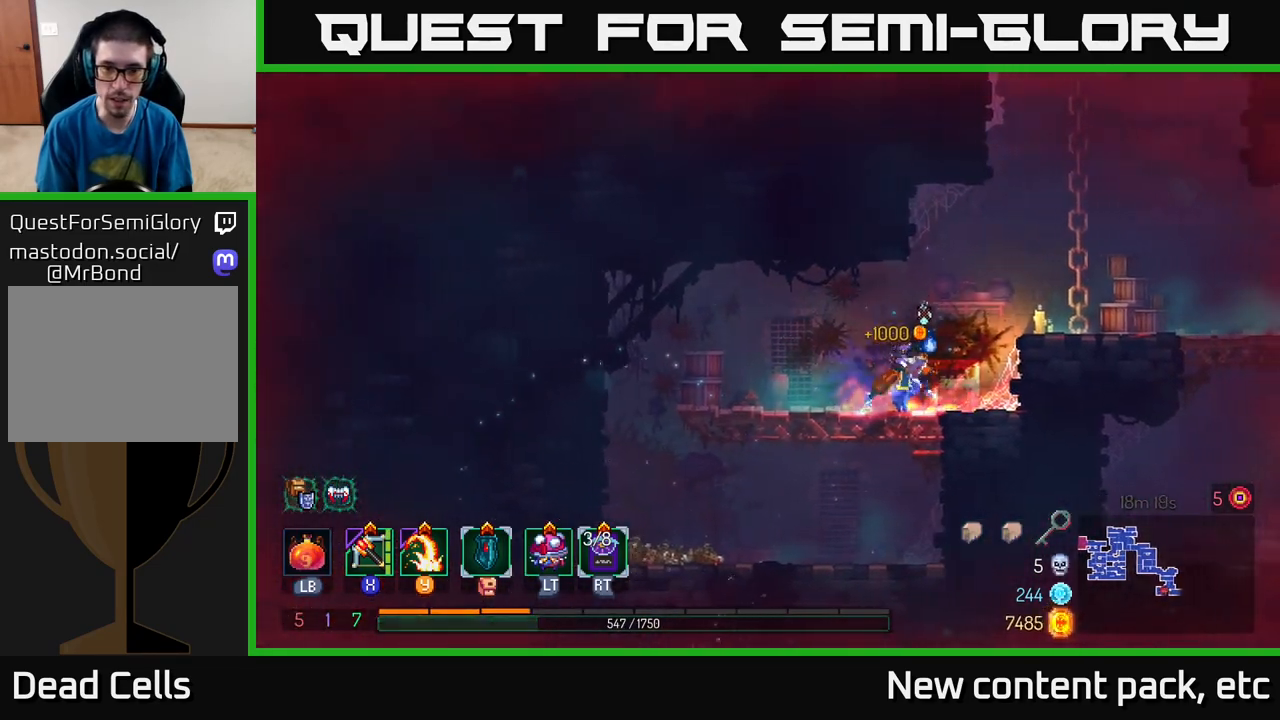
{"buttons": [], "left_stick": "right", "right_stick": "down-right", "events": [[83, "A", "down"], [150, "A", "up"], [367, "right_stick", "down"], [417, "right_stick", "down-right"]]}
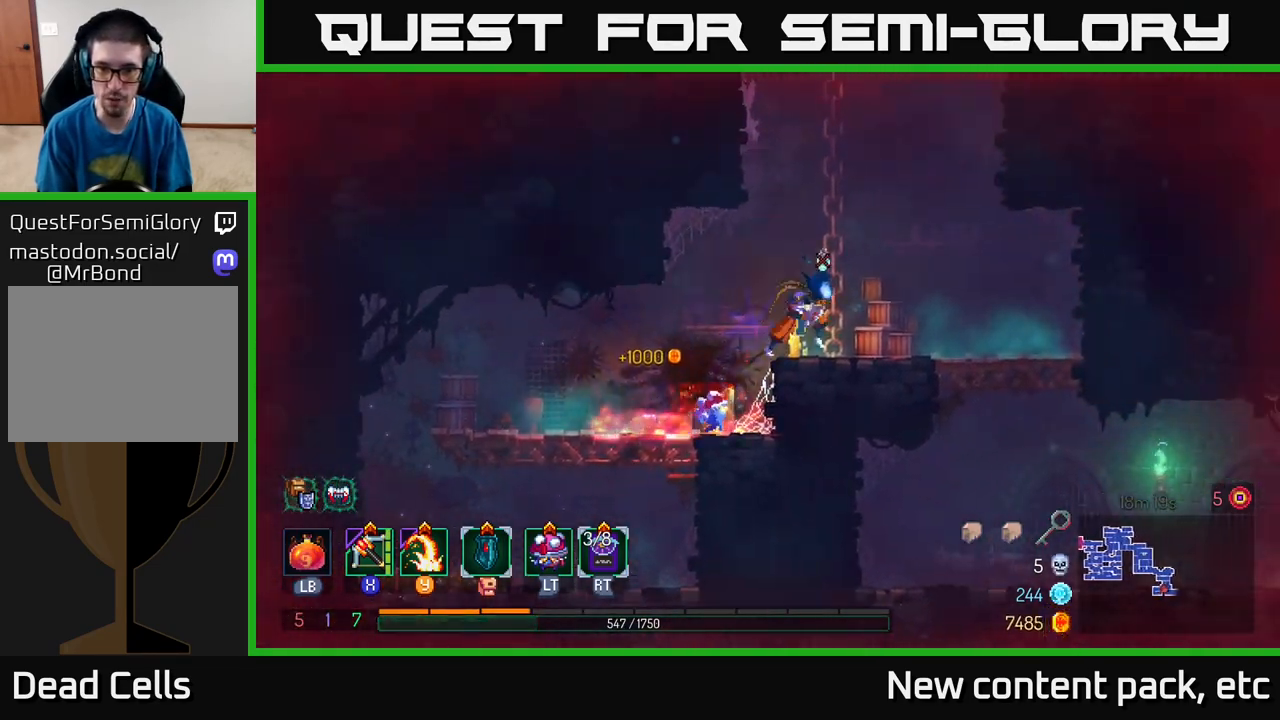
{"buttons": ["A"], "left_stick": "down", "right_stick": "center", "events": [[217, "right_stick", "down"], [383, "right_stick", "center"], [417, "left_stick", "down"], [450, "A", "down"]]}
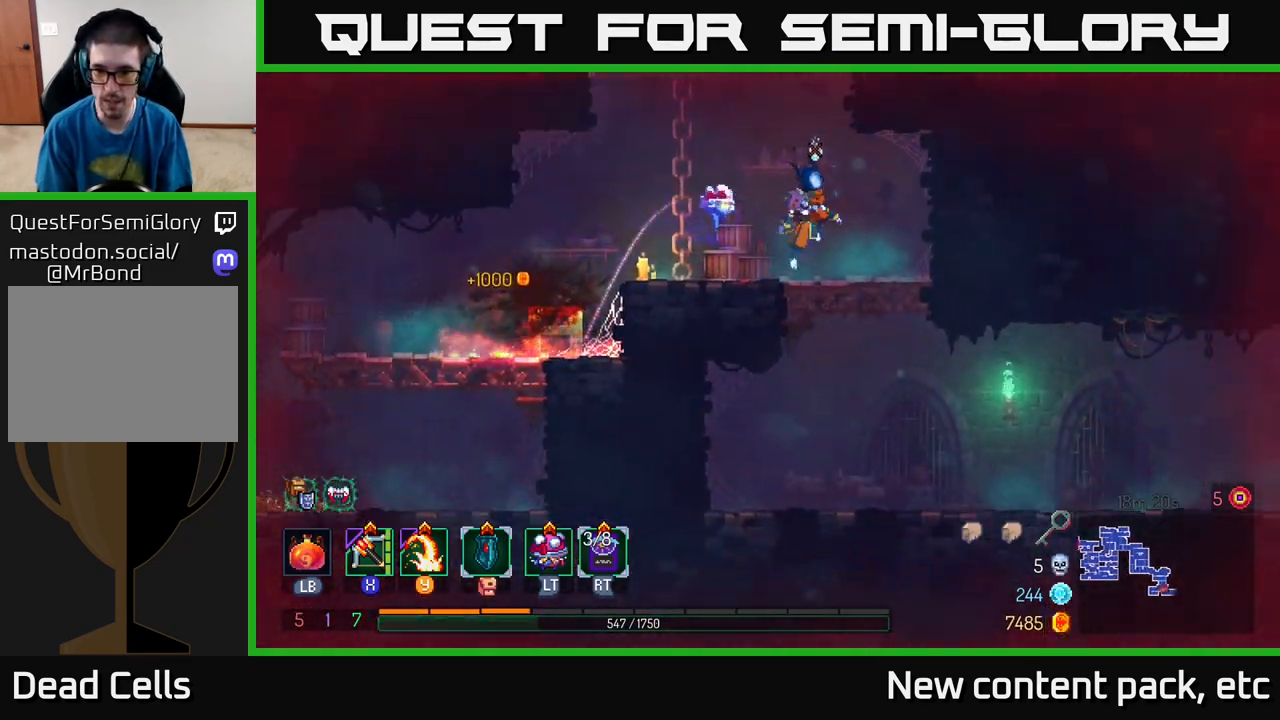
{"buttons": [], "left_stick": "right", "right_stick": "center", "events": [[33, "A", "up"], [83, "left_stick", "center"], [200, "right_stick", "down-right"], [283, "left_stick", "right"], [483, "right_stick", "center"]]}
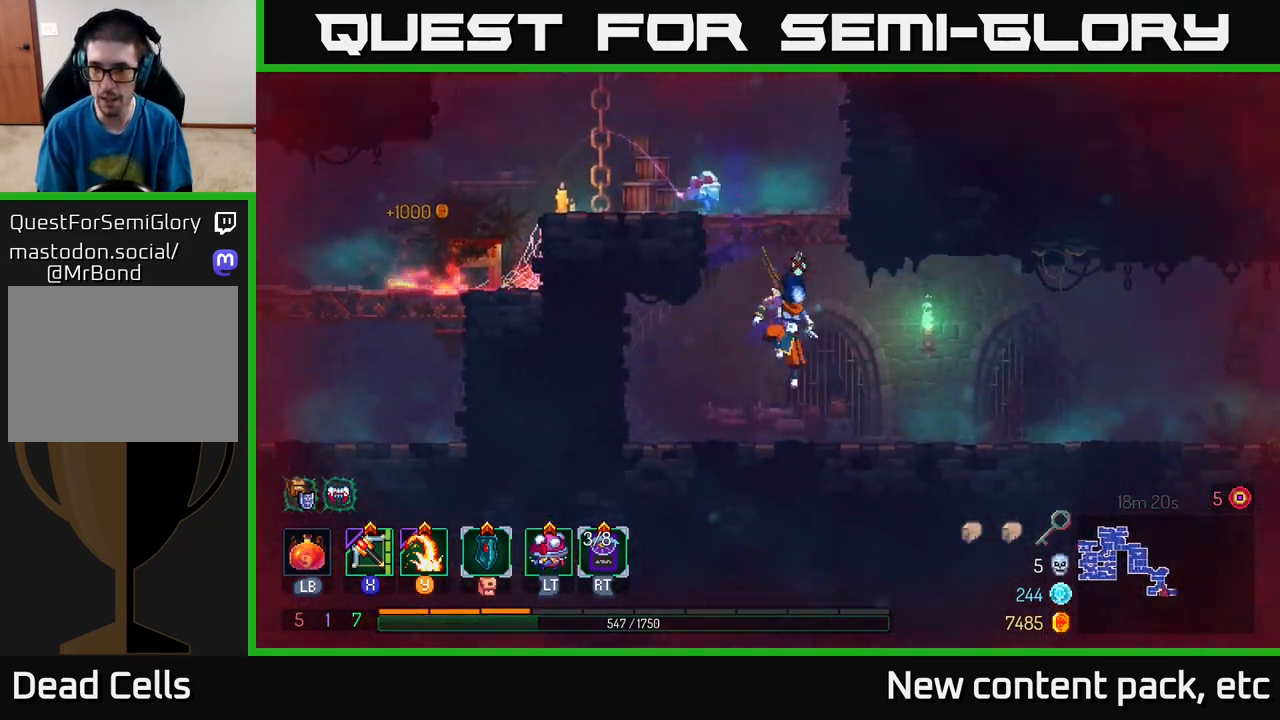
{"buttons": [], "left_stick": "right", "right_stick": "center", "events": [[100, "B", "down"], [217, "B", "up"]]}
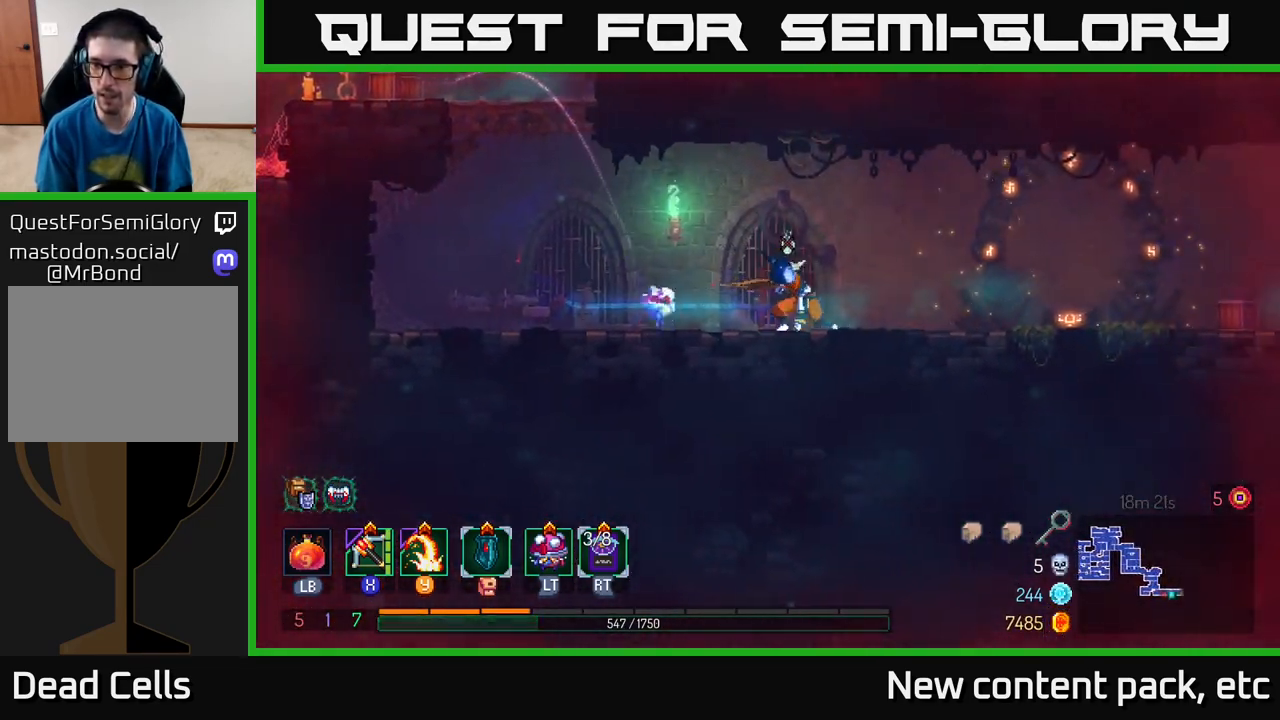
{"buttons": [], "left_stick": "right", "right_stick": "center", "events": []}
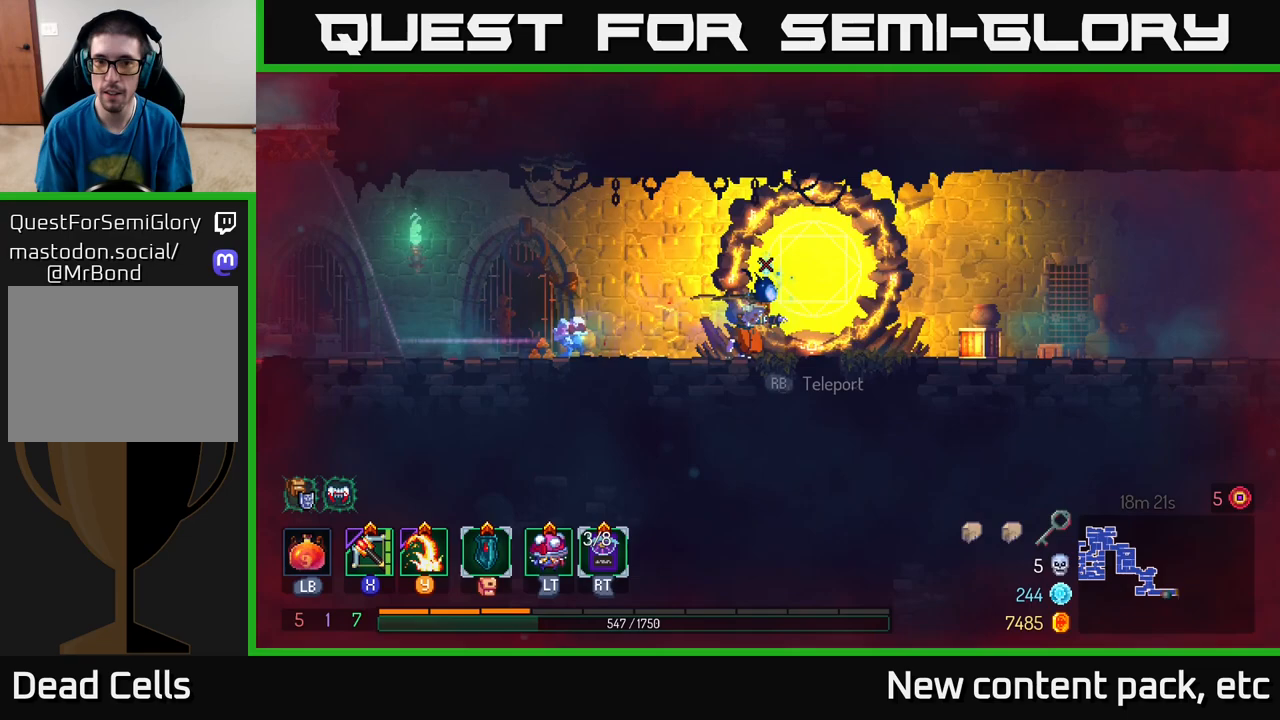
{"buttons": [], "left_stick": "right", "right_stick": "center", "events": []}
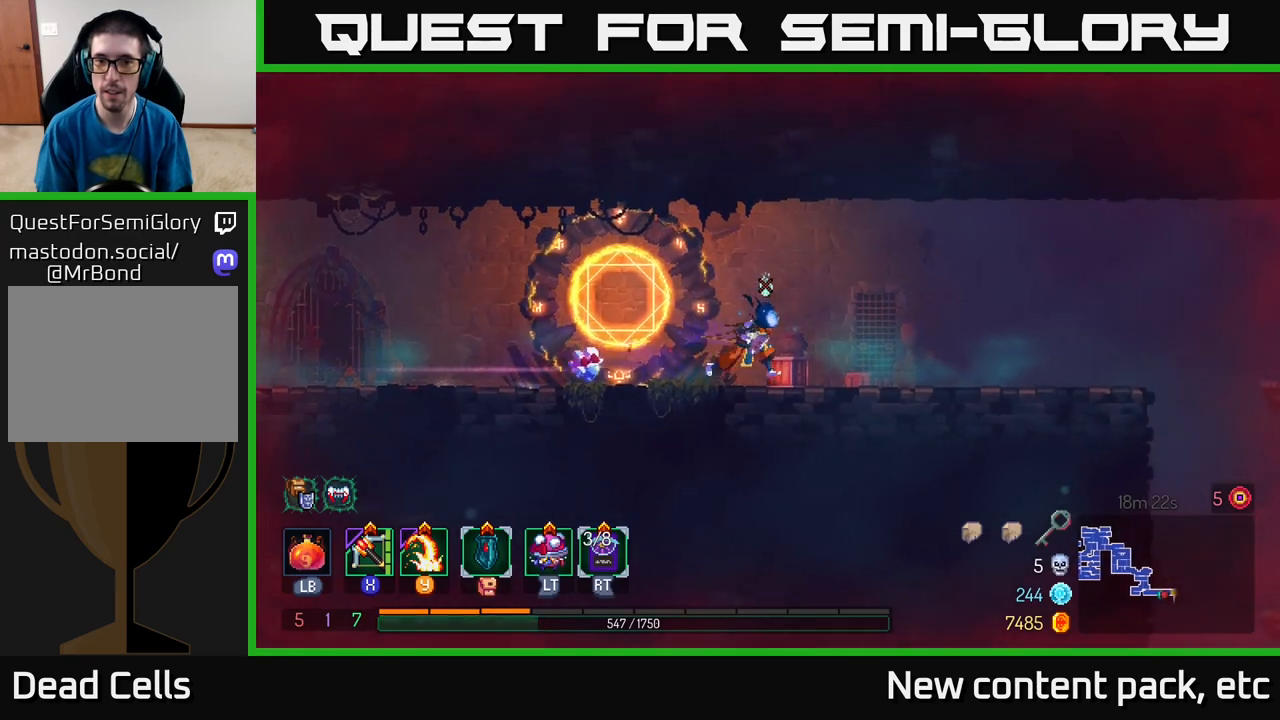
{"buttons": [], "left_stick": "right", "right_stick": "center", "events": []}
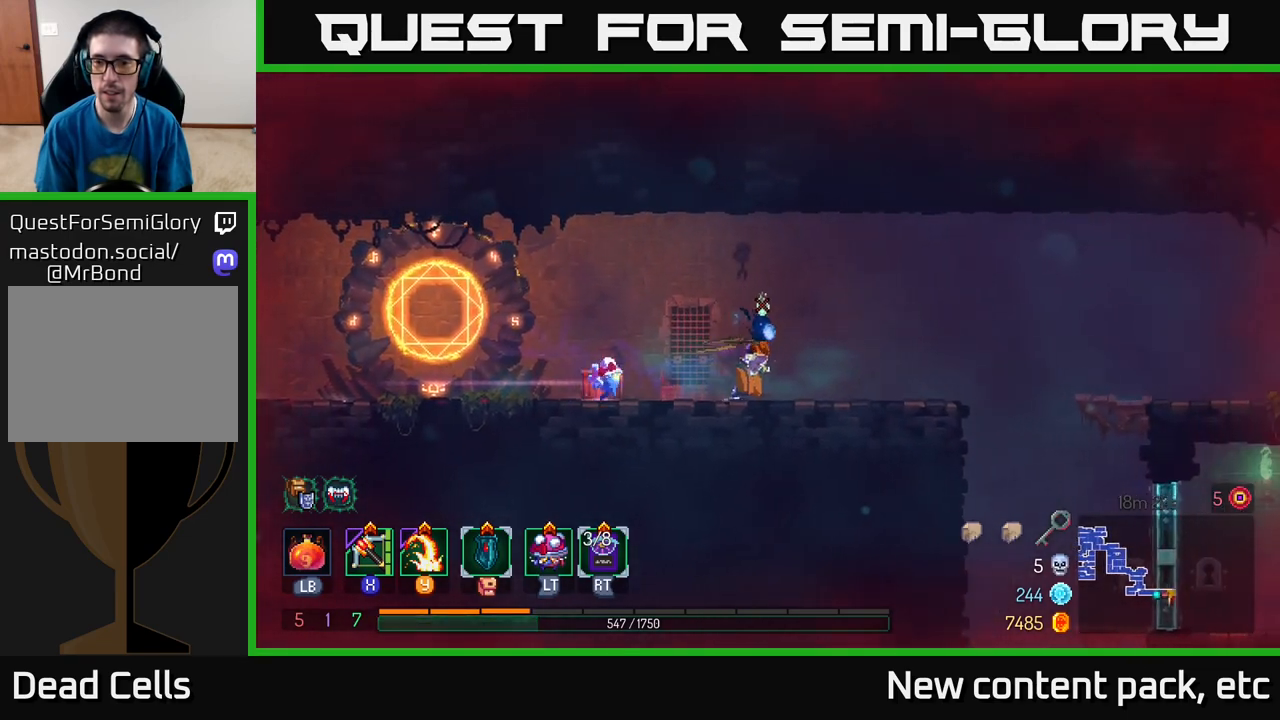
{"buttons": [], "left_stick": "right", "right_stick": "center", "events": []}
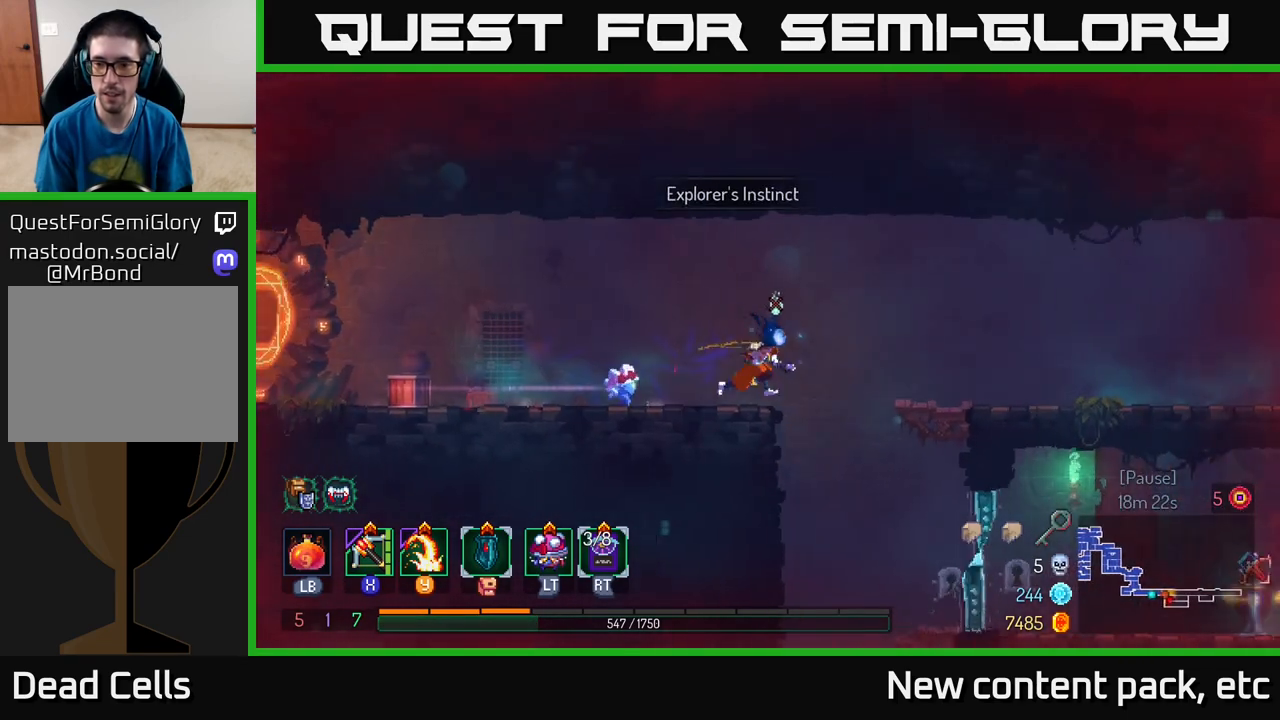
{"buttons": [], "left_stick": "right", "right_stick": "down-right", "events": [[50, "A", "down"], [200, "A", "up"], [433, "right_stick", "down-right"]]}
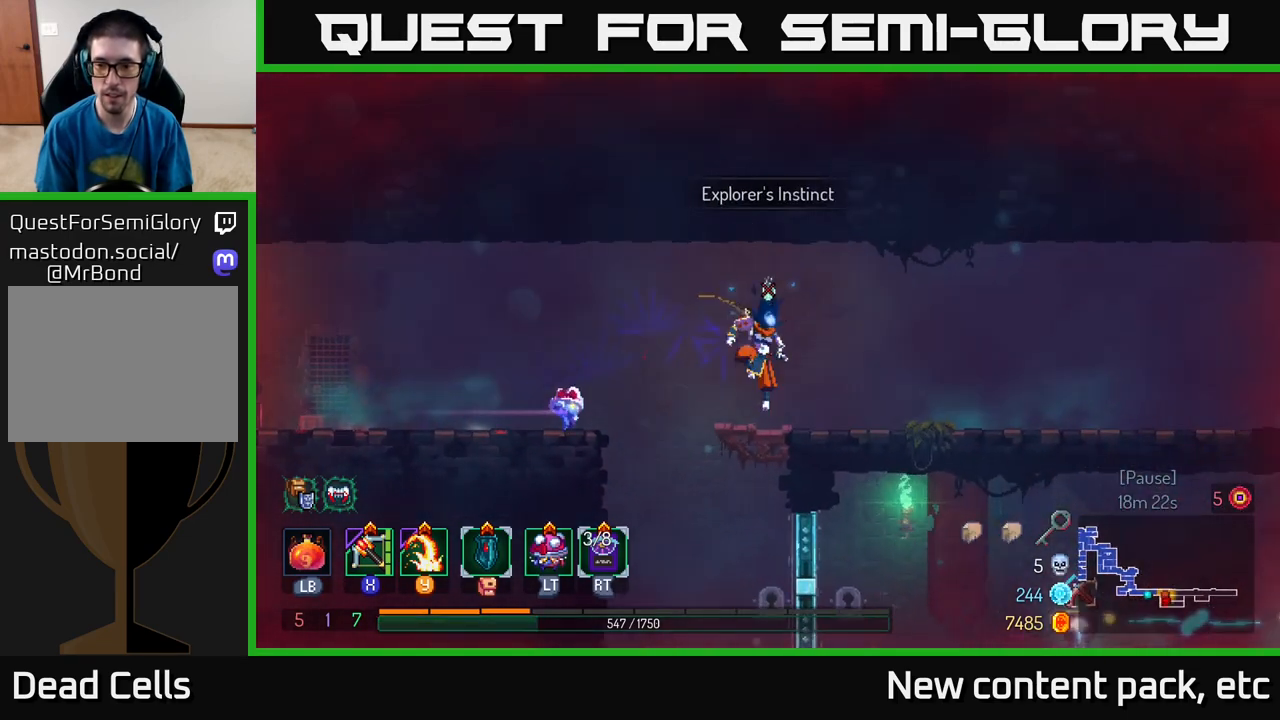
{"buttons": [], "left_stick": "center", "right_stick": "down", "events": [[367, "right_stick", "down"], [500, "left_stick", "center"]]}
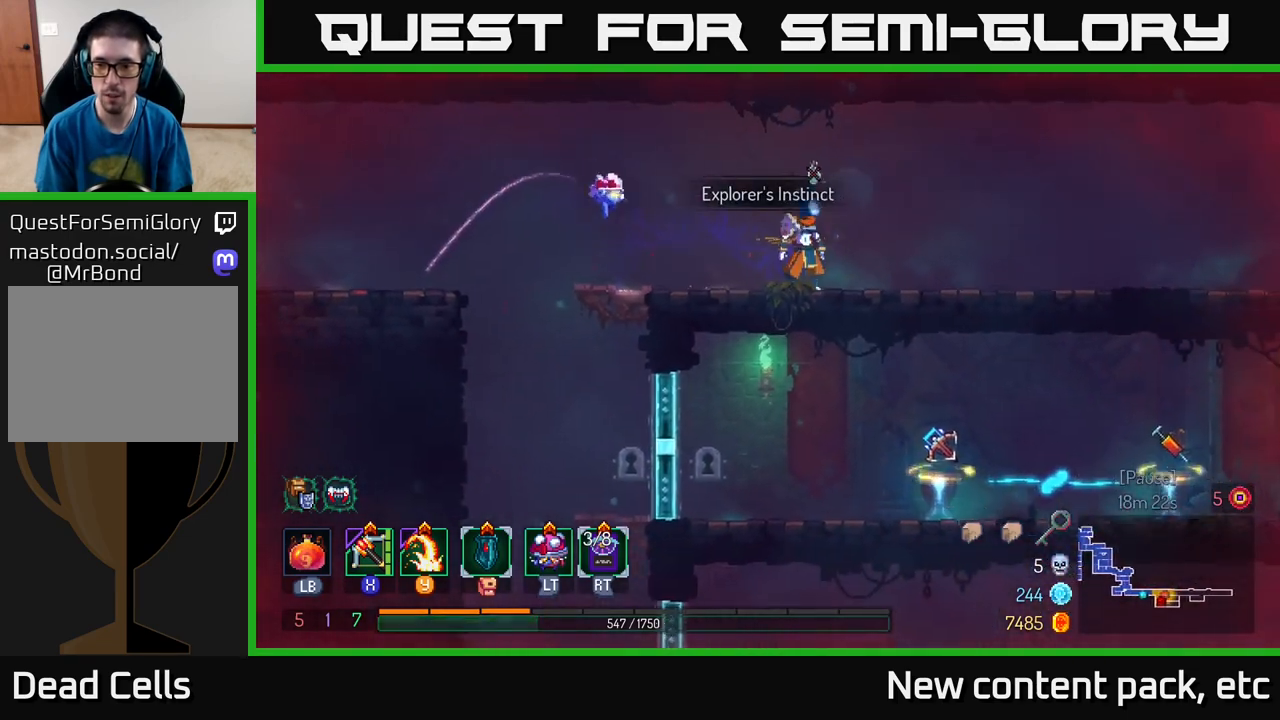
{"buttons": [], "left_stick": "center", "right_stick": "center", "events": [[67, "right_stick", "center"]]}
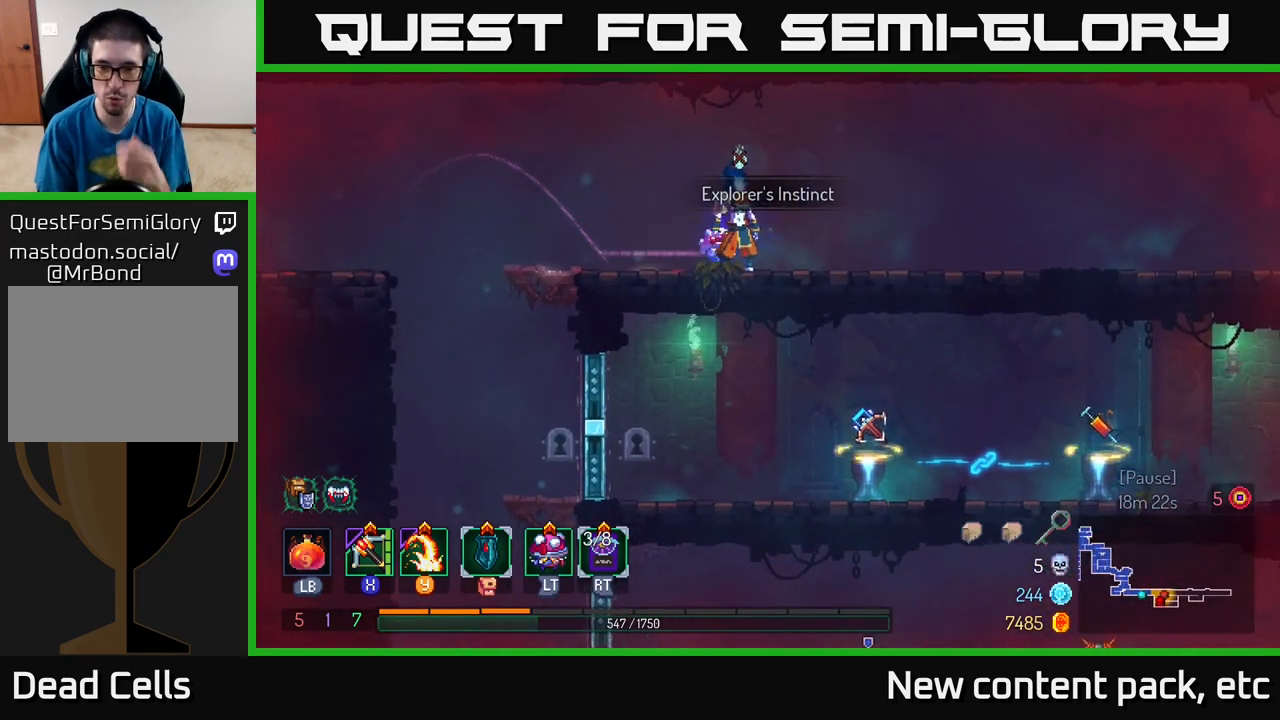
{"buttons": [], "left_stick": "center", "right_stick": "center", "events": []}
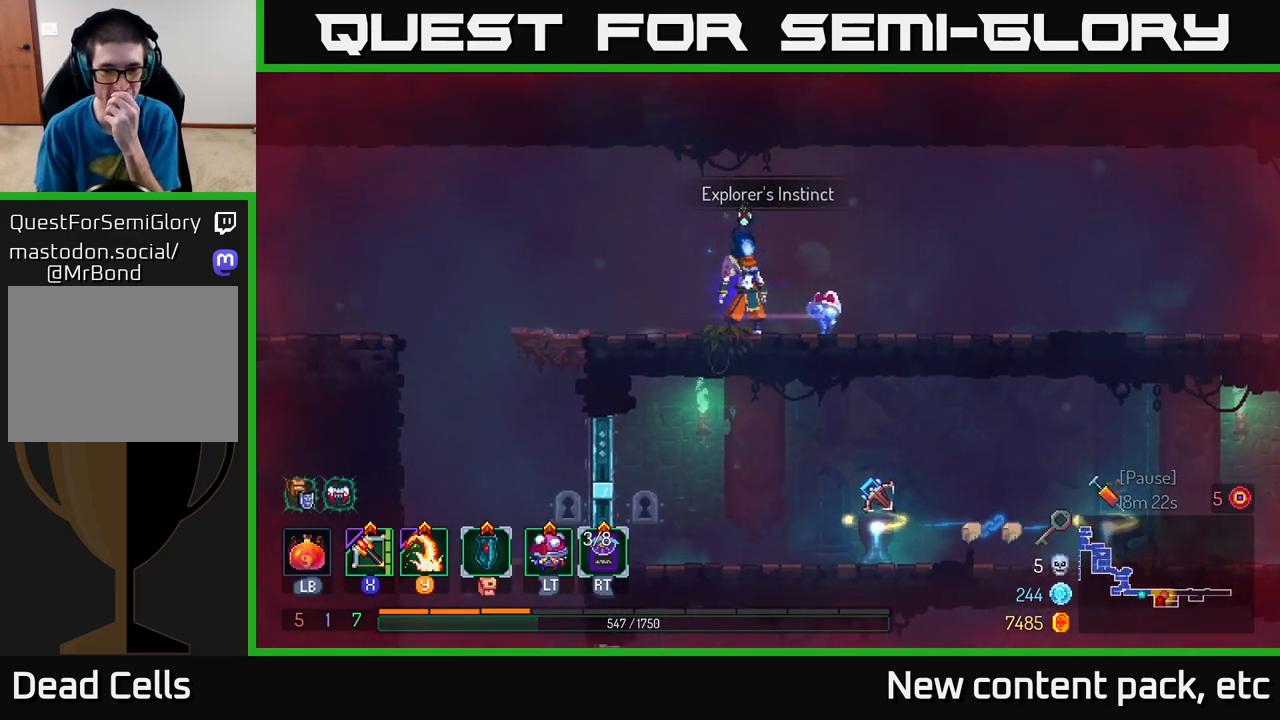
{"buttons": [], "left_stick": "center", "right_stick": "center", "events": []}
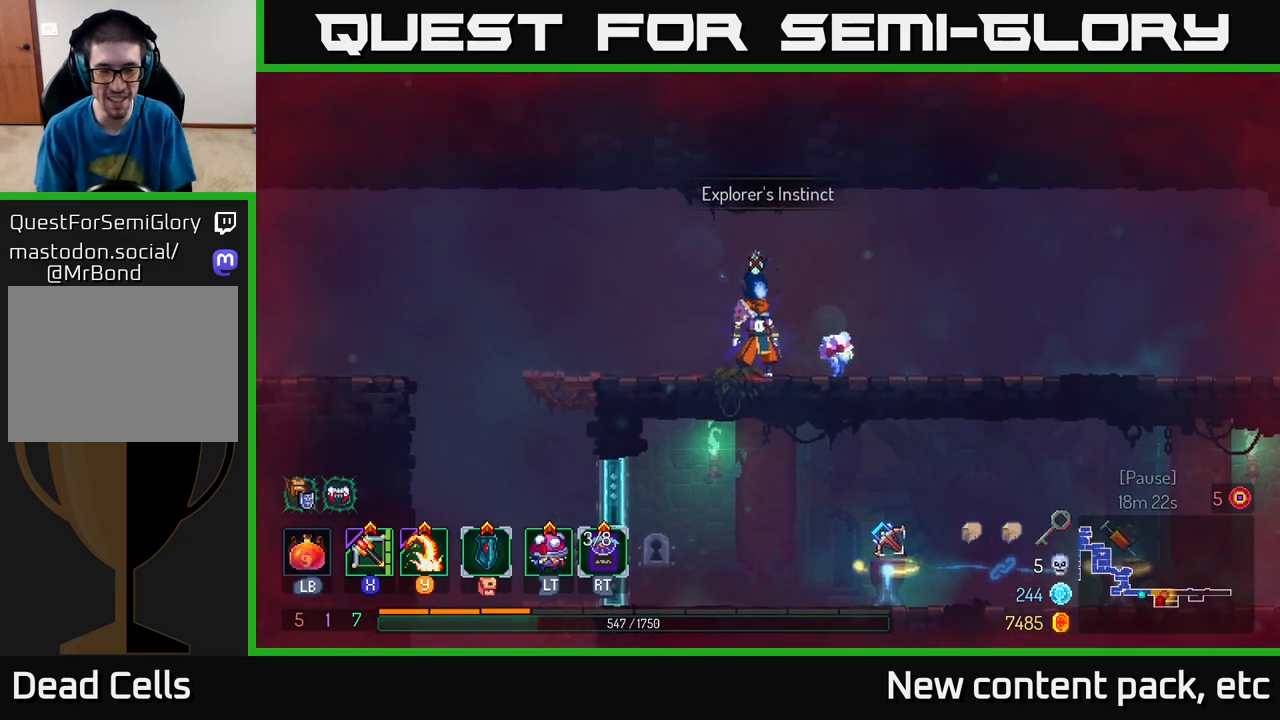
{"buttons": [], "left_stick": "center", "right_stick": "center", "events": []}
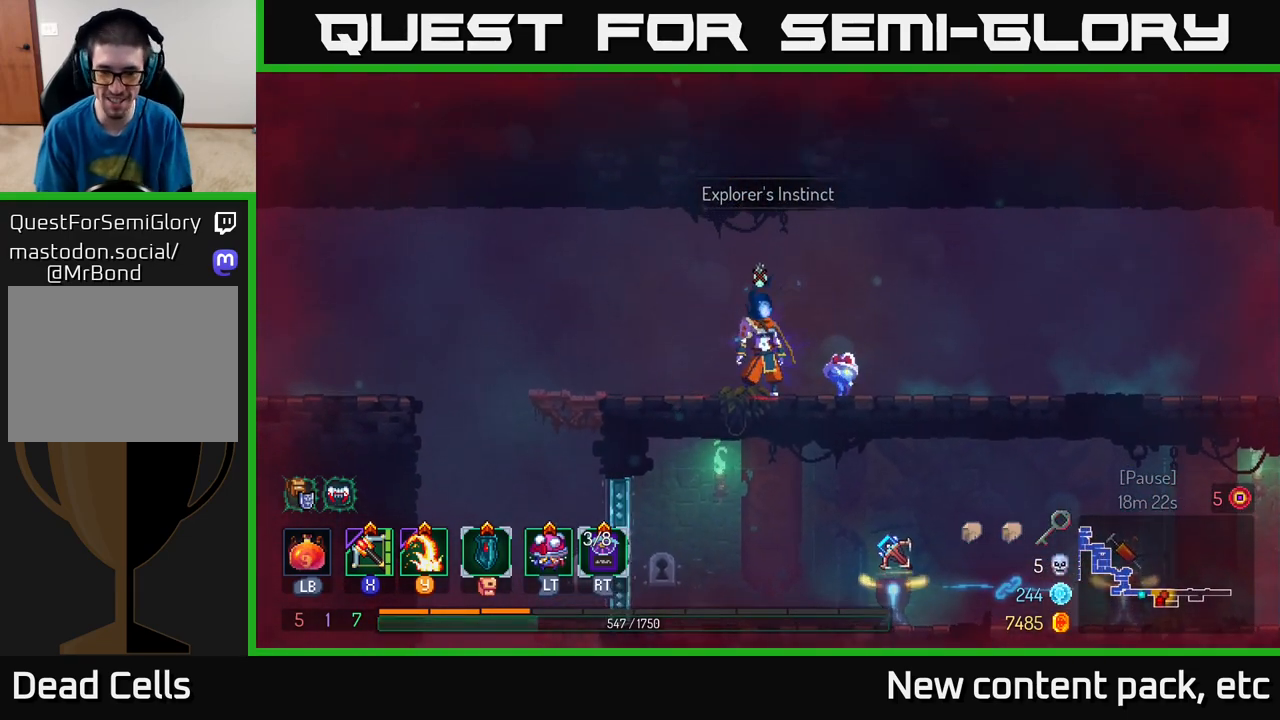
{"buttons": [], "left_stick": "right", "right_stick": "down", "events": [[33, "right_stick", "down-right"], [200, "right_stick", "down"], [300, "left_stick", "right"]]}
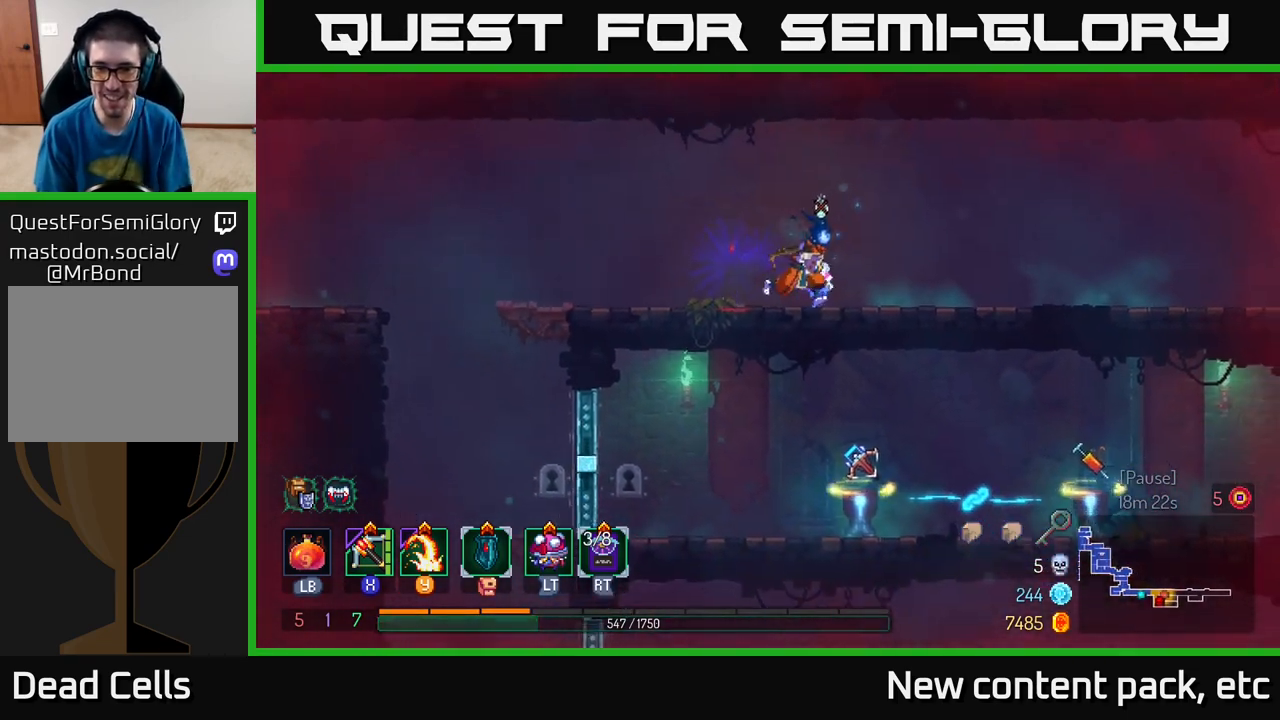
{"buttons": [], "left_stick": "center", "right_stick": "down", "events": [[150, "left_stick", "down"], [350, "left_stick", "center"]]}
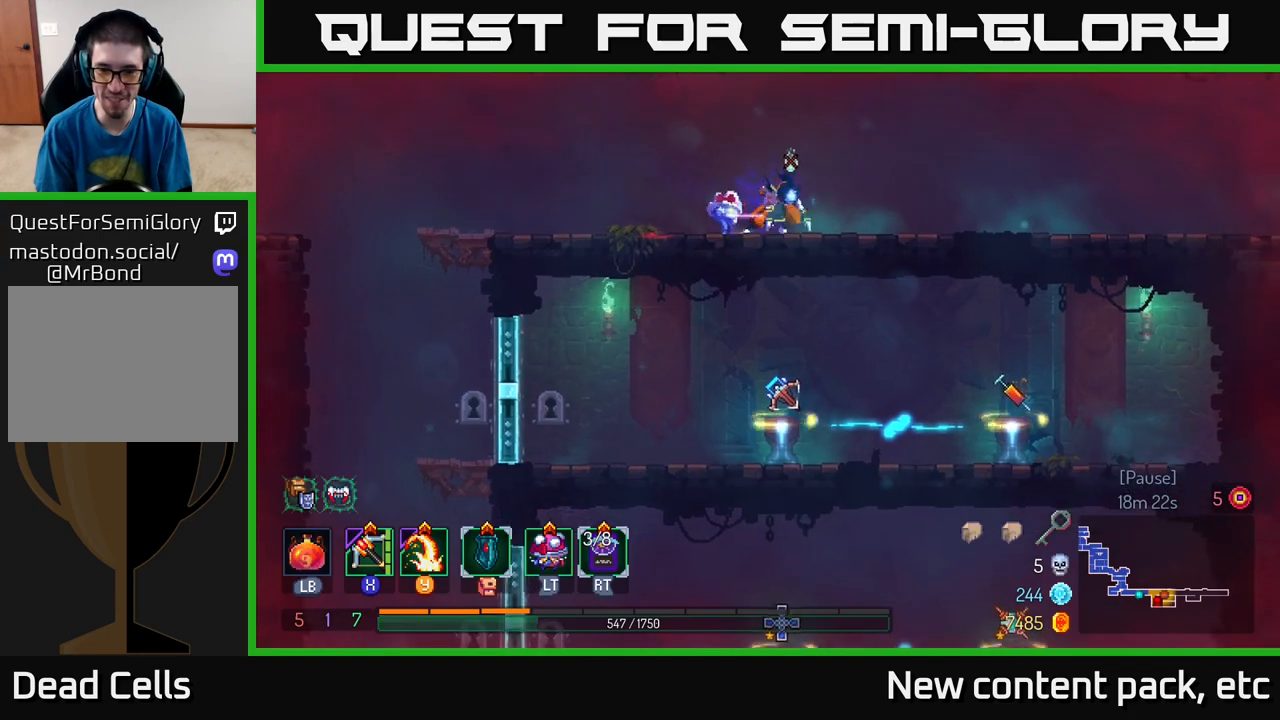
{"buttons": [], "left_stick": "right", "right_stick": "down", "events": [[333, "left_stick", "right"]]}
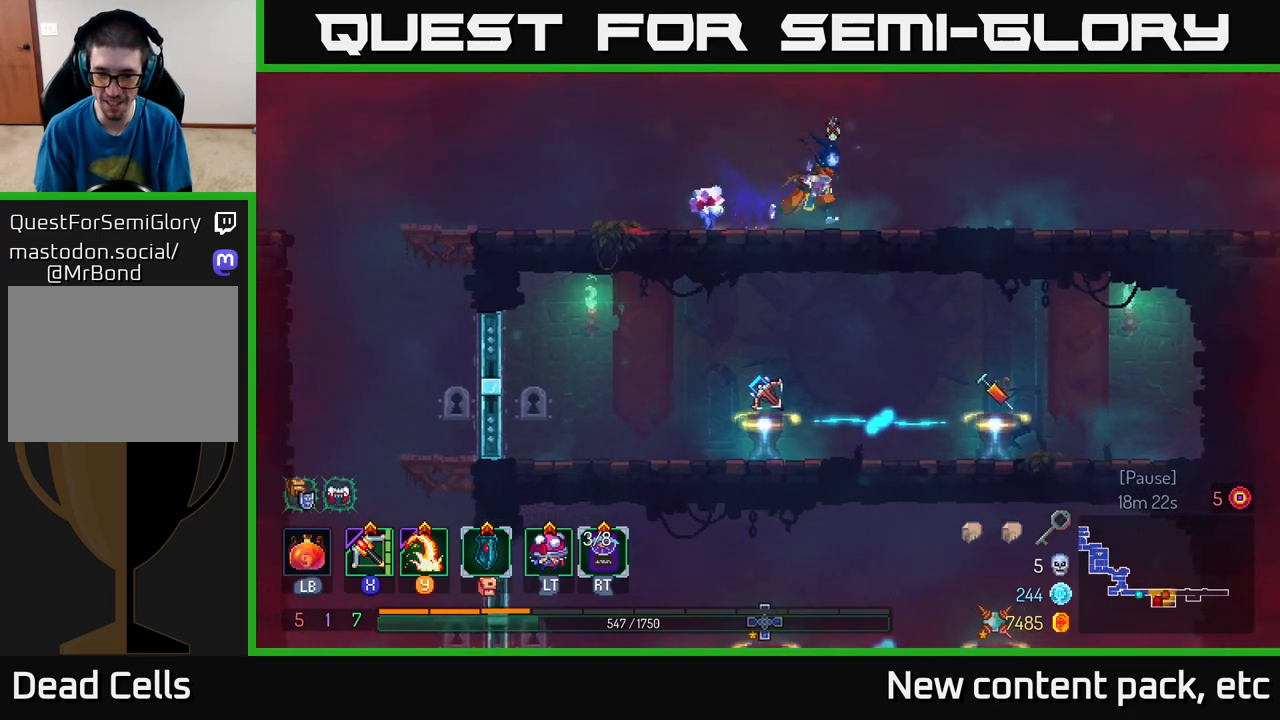
{"buttons": [], "left_stick": "left", "right_stick": "down", "events": [[133, "left_stick", "center"], [317, "left_stick", "left"]]}
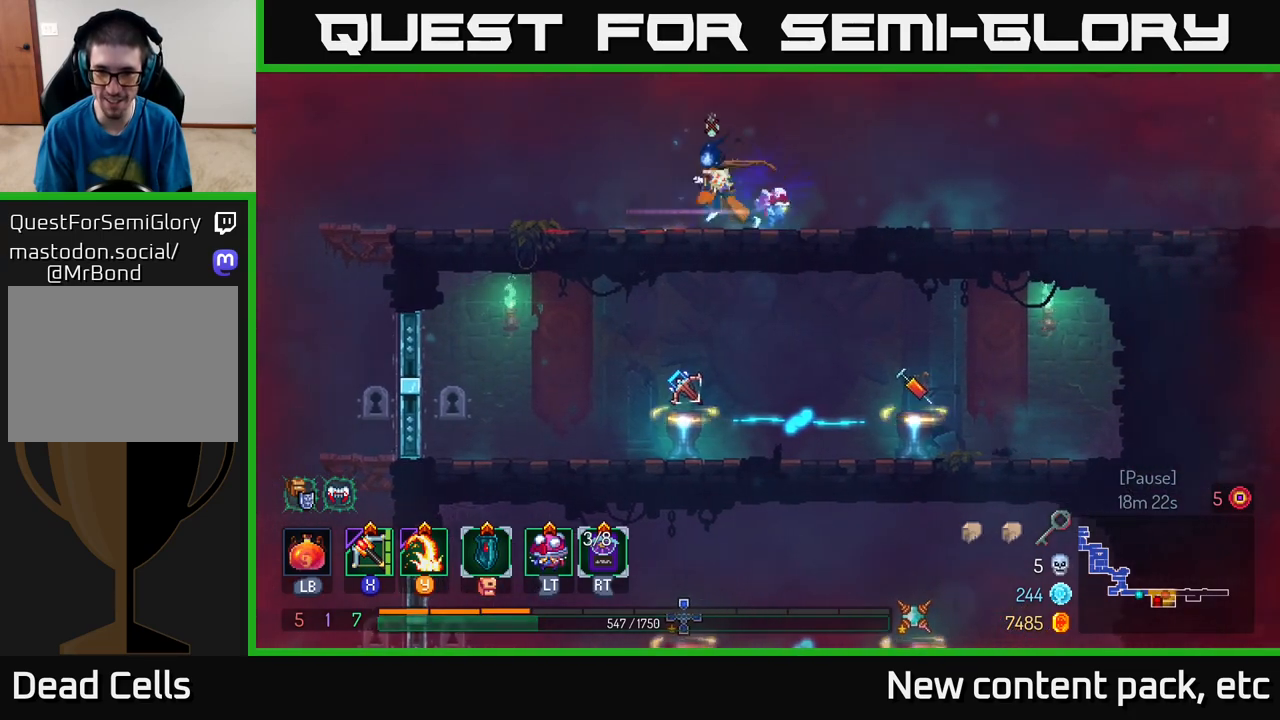
{"buttons": [], "left_stick": "left", "right_stick": "down", "events": [[200, "right_stick", "right"], [367, "right_stick", "down-right"], [500, "right_stick", "down"]]}
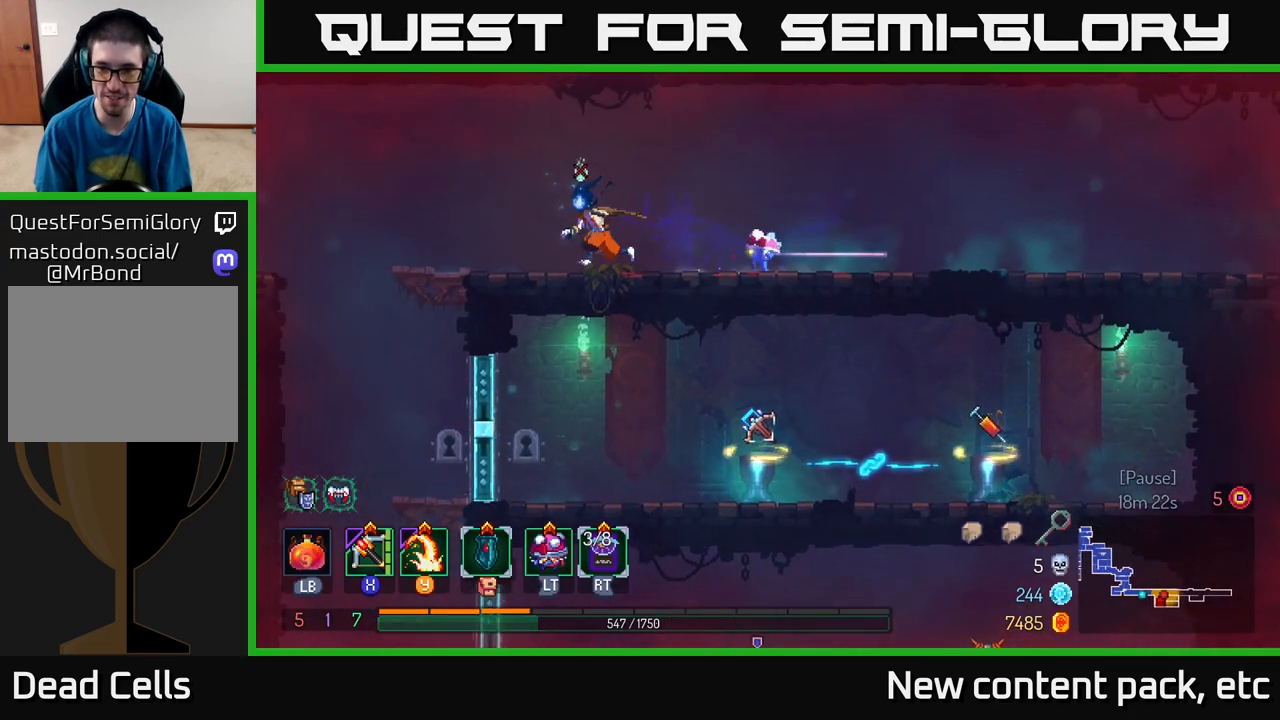
{"buttons": [], "left_stick": "left", "right_stick": "down", "events": []}
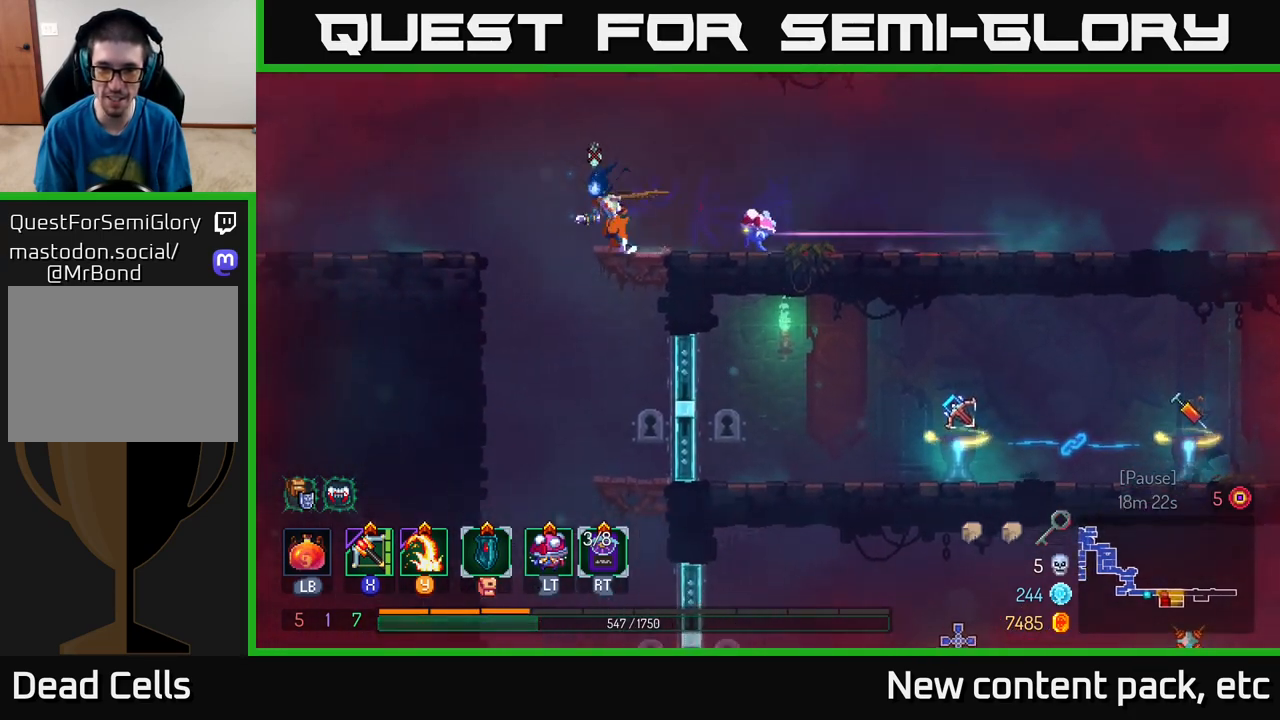
{"buttons": [], "left_stick": "right", "right_stick": "down", "events": [[283, "left_stick", "center"], [333, "left_stick", "right"]]}
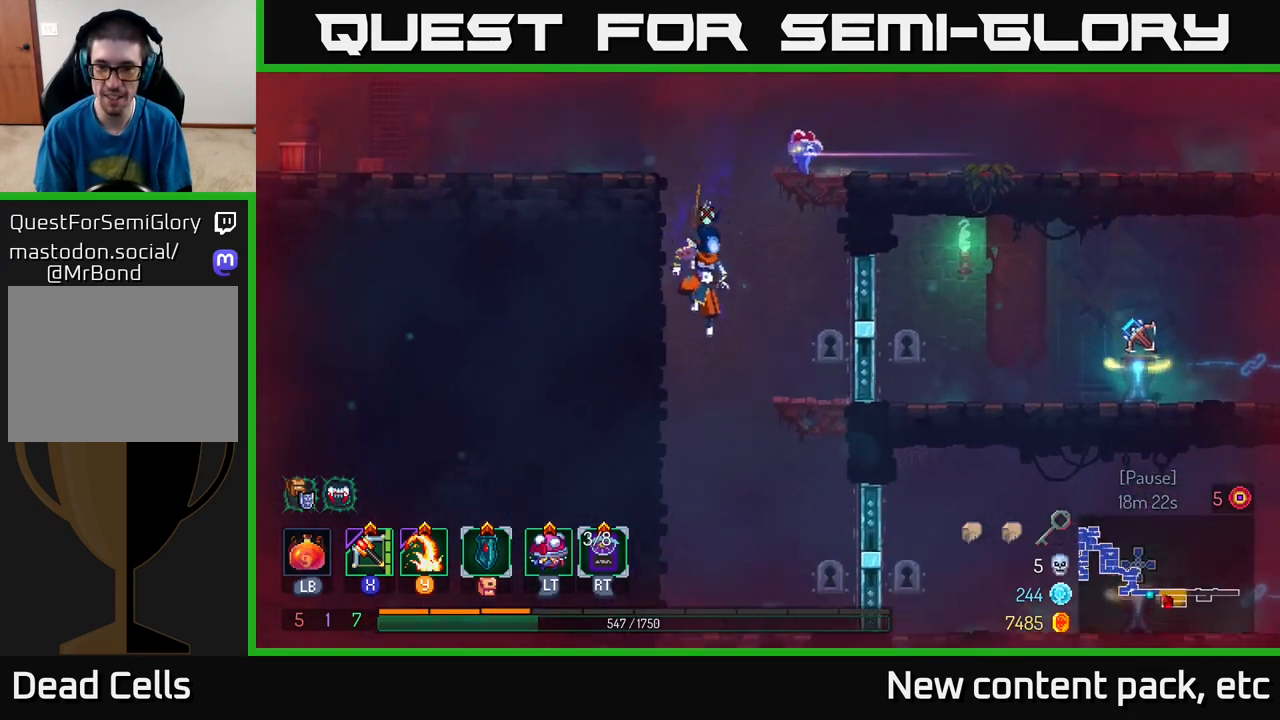
{"buttons": [], "left_stick": "center", "right_stick": "down-right", "events": [[333, "left_stick", "left"], [350, "right_stick", "down-right"], [500, "left_stick", "center"]]}